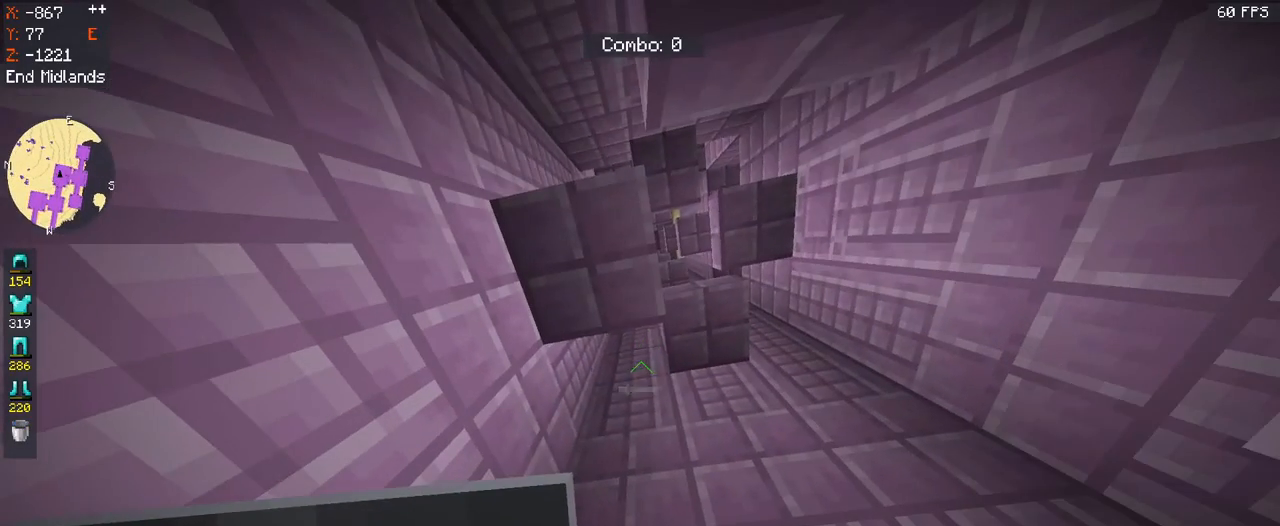
Gameplay with keyboard and mouse; each line is a JSON object with the keys and mouse buttons held at the frame after it. "events" lists presses ("down") and releases ("up") of "a", "d", "s", "space", "w", "mouse_left" and "mouse_right" between this image and that frame as [ms after this image, input, new state], when the widget could be followed in between. "mouse_left", "mouse_right" = the "left", "right" buttons of the "mouse" list. No other keys are recorded. Fast repeated clicks can show as one long hold. Mouse movement is not recorded.
{"keys": [], "mouse": [], "events": [[133, "mouse_right", "up"]]}
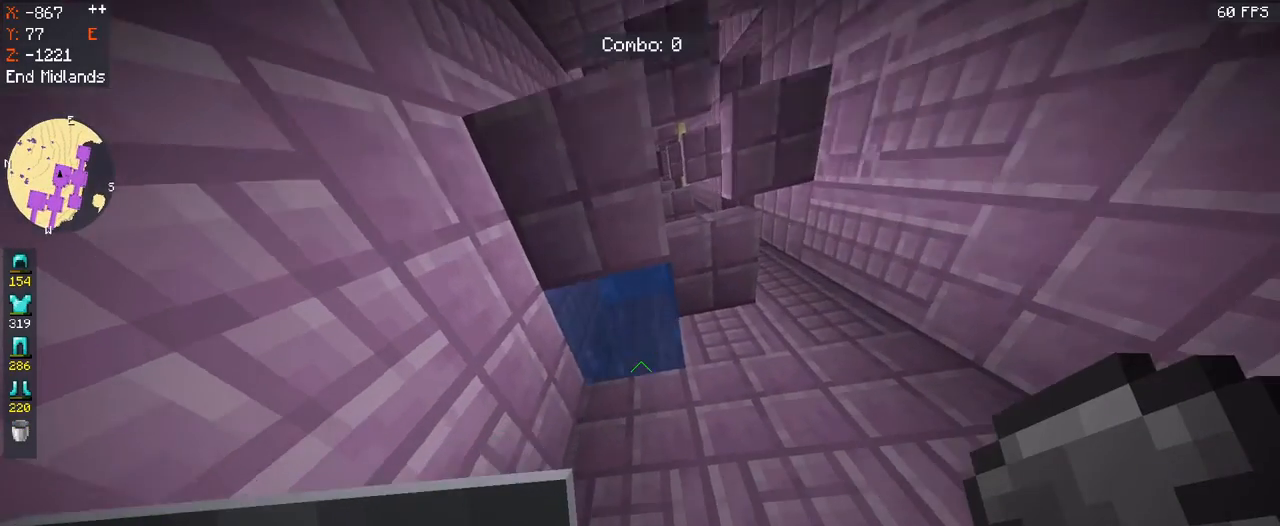
{"keys": ["space", "w"], "mouse": [], "events": [[300, "w", "down"], [400, "space", "down"]]}
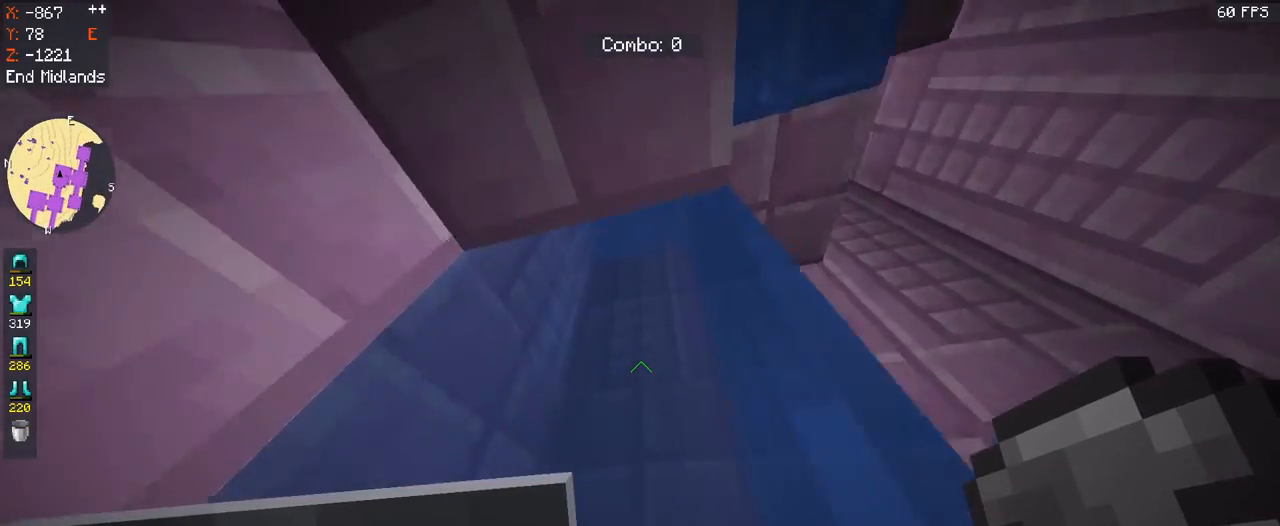
{"keys": ["space", "w"], "mouse": [], "events": []}
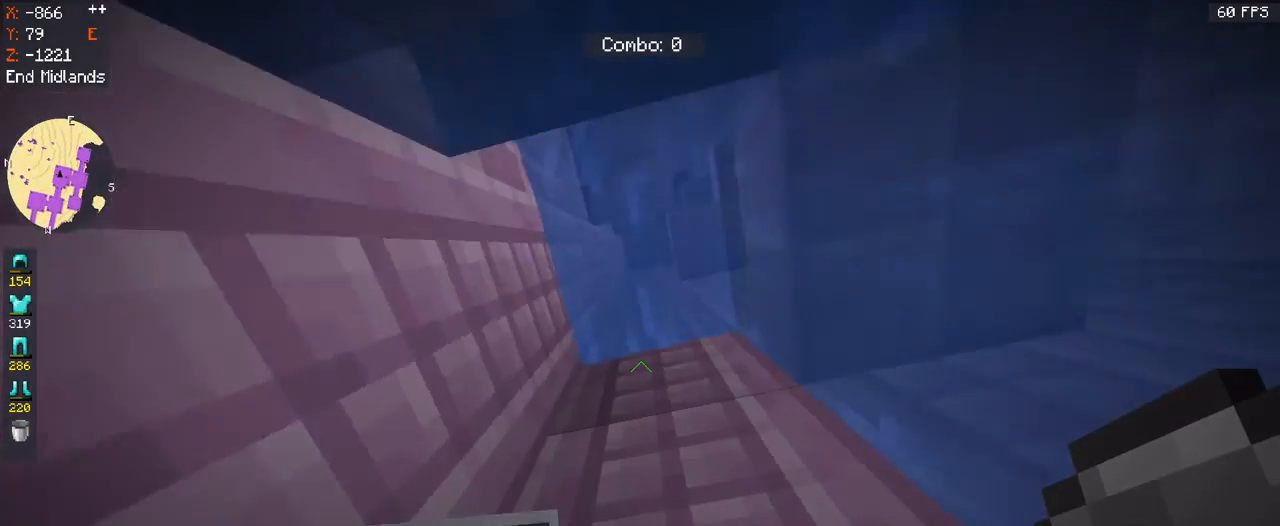
{"keys": ["space", "w"], "mouse": [], "events": []}
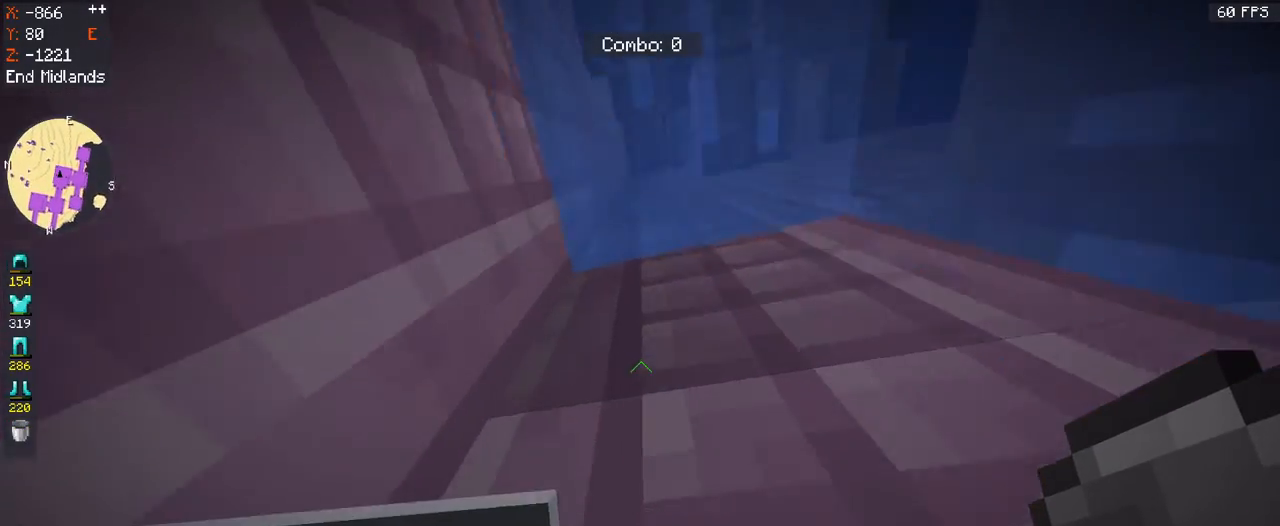
{"keys": ["space", "w"], "mouse": ["right"], "events": [[400, "mouse_right", "down"]]}
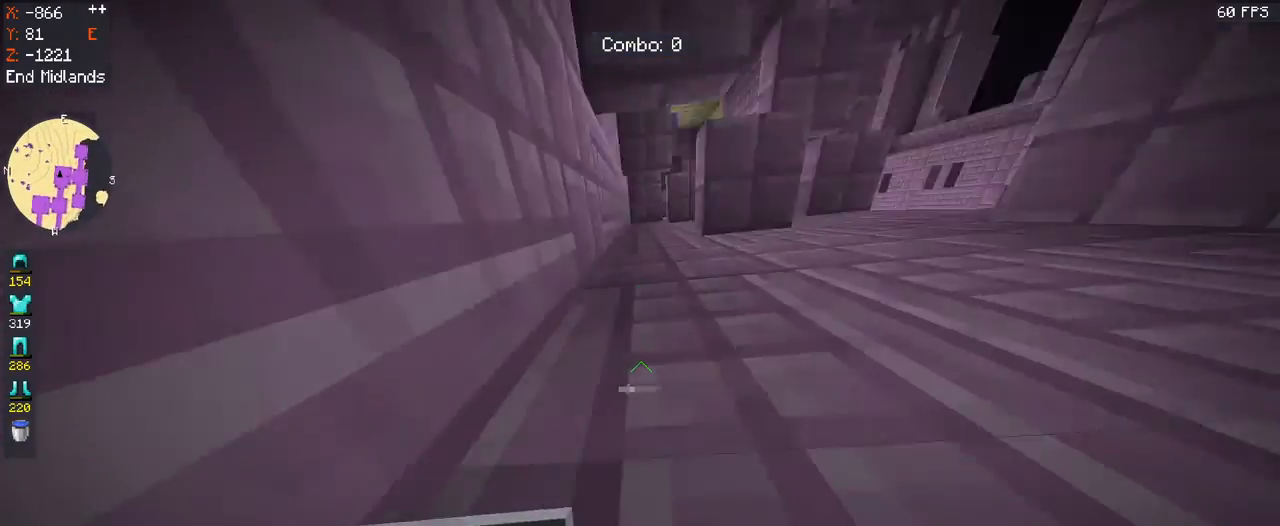
{"keys": ["space", "w"], "mouse": [], "events": [[67, "mouse_right", "up"], [133, "mouse_right", "down"], [333, "mouse_right", "up"]]}
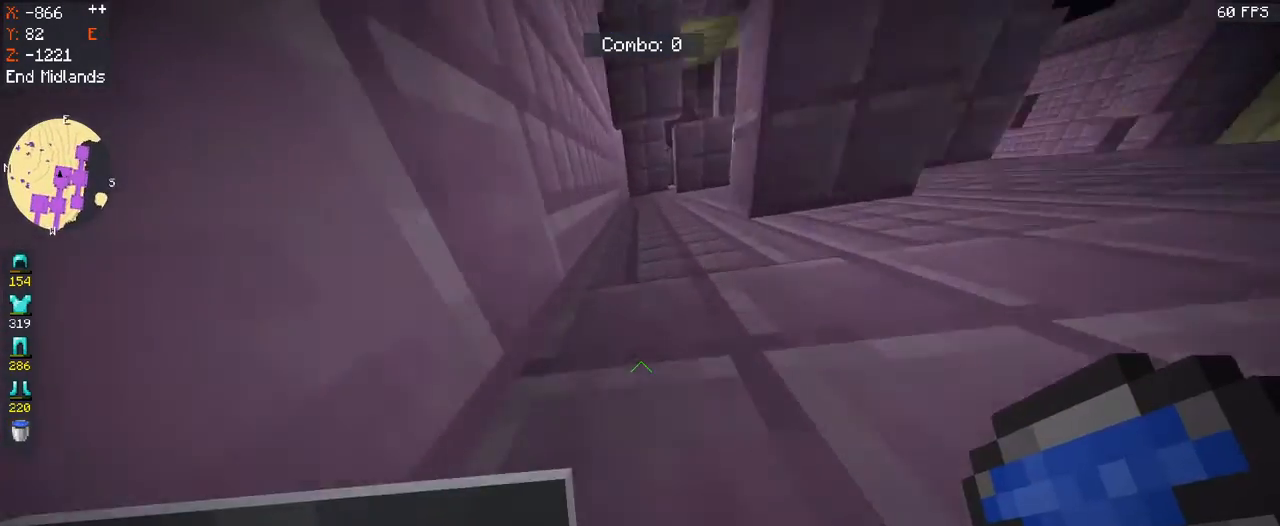
{"keys": ["space", "w"], "mouse": [], "events": [[33, "mouse_right", "down"], [200, "mouse_right", "up"]]}
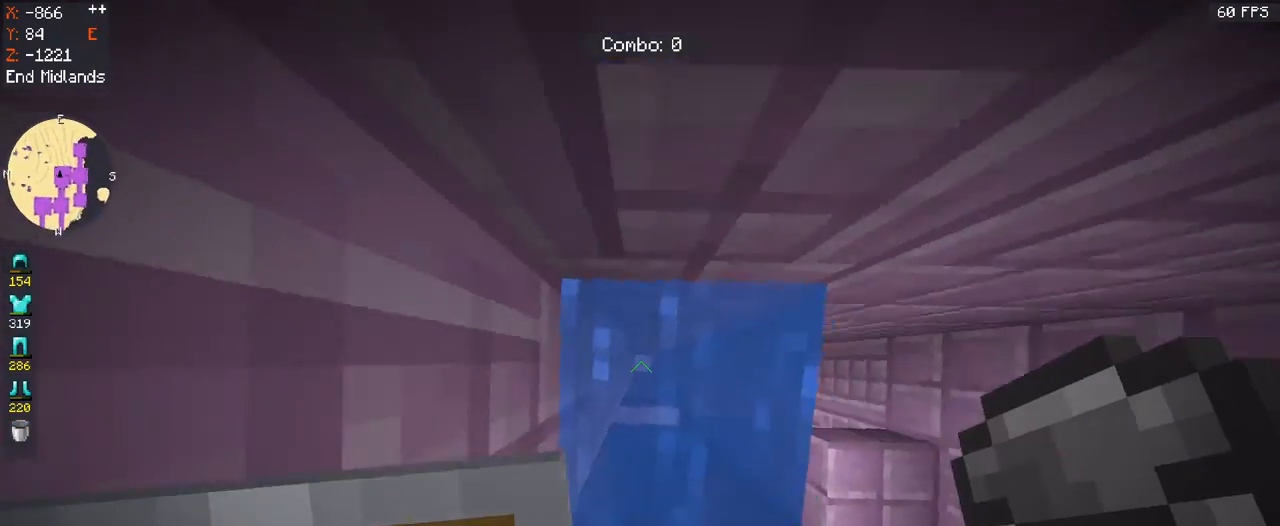
{"keys": ["space", "w"], "mouse": ["right"], "events": [[300, "mouse_right", "down"]]}
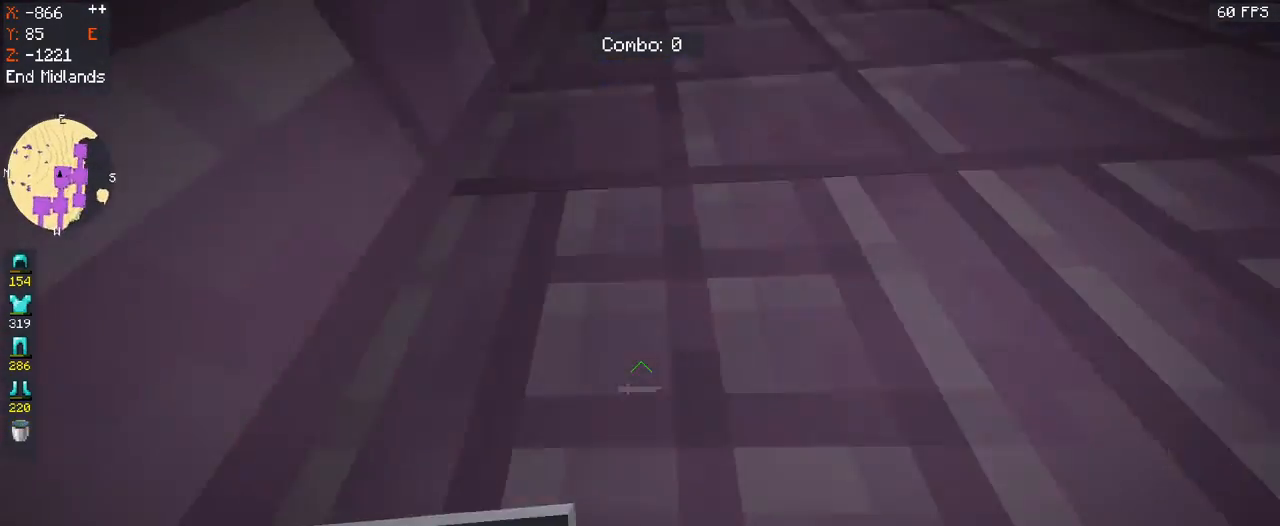
{"keys": ["space", "w"], "mouse": [], "events": [[133, "mouse_right", "up"]]}
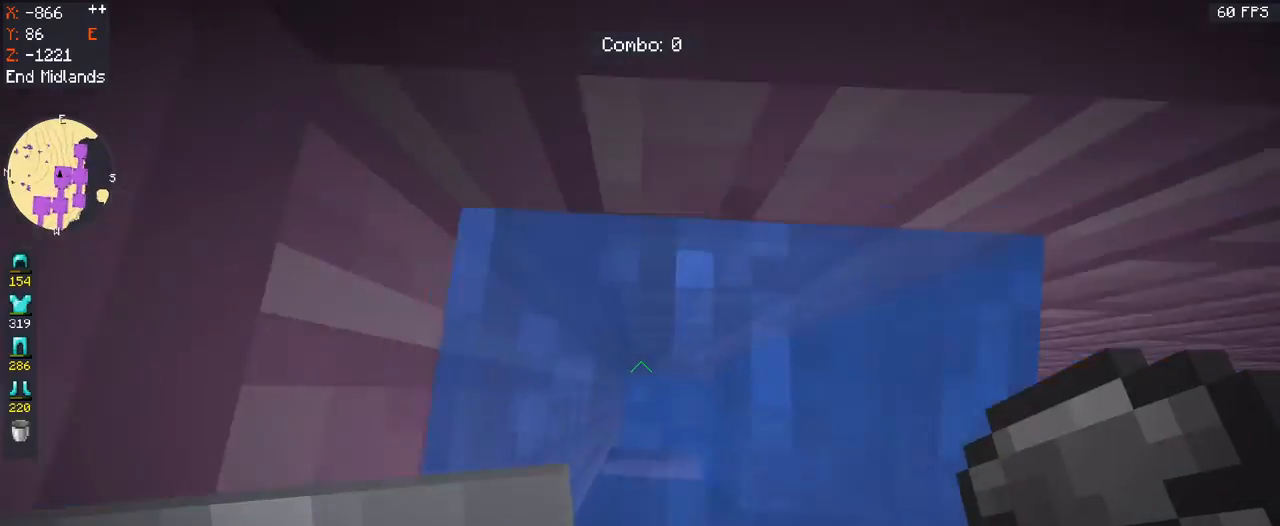
{"keys": ["space", "w"], "mouse": [], "events": [[100, "mouse_right", "down"], [267, "mouse_right", "up"], [333, "mouse_right", "down"], [467, "mouse_right", "up"]]}
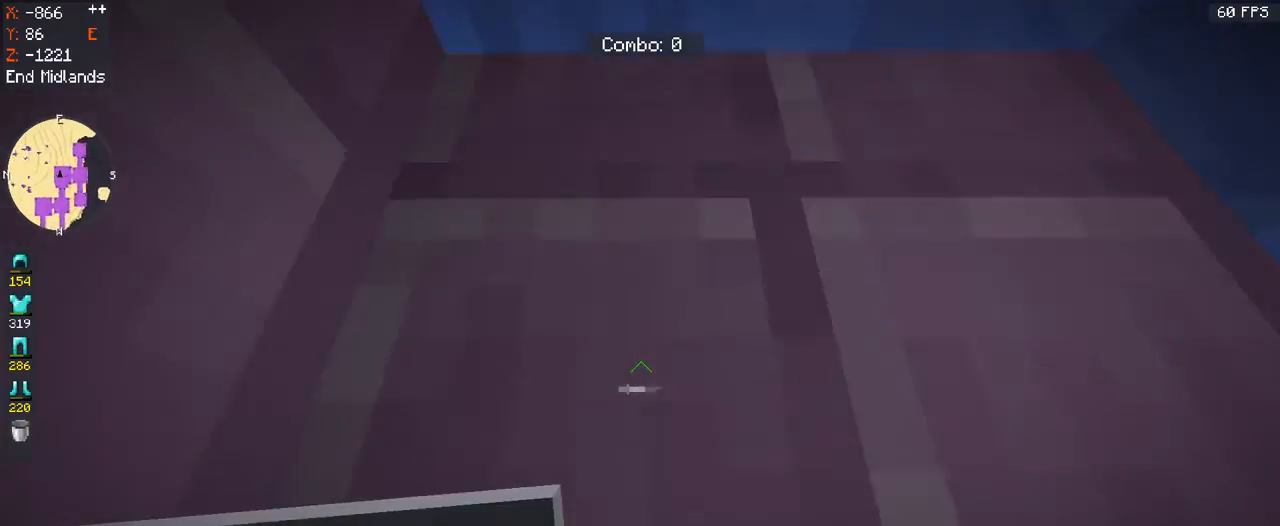
{"keys": ["a", "space", "w"], "mouse": [], "events": [[300, "a", "down"]]}
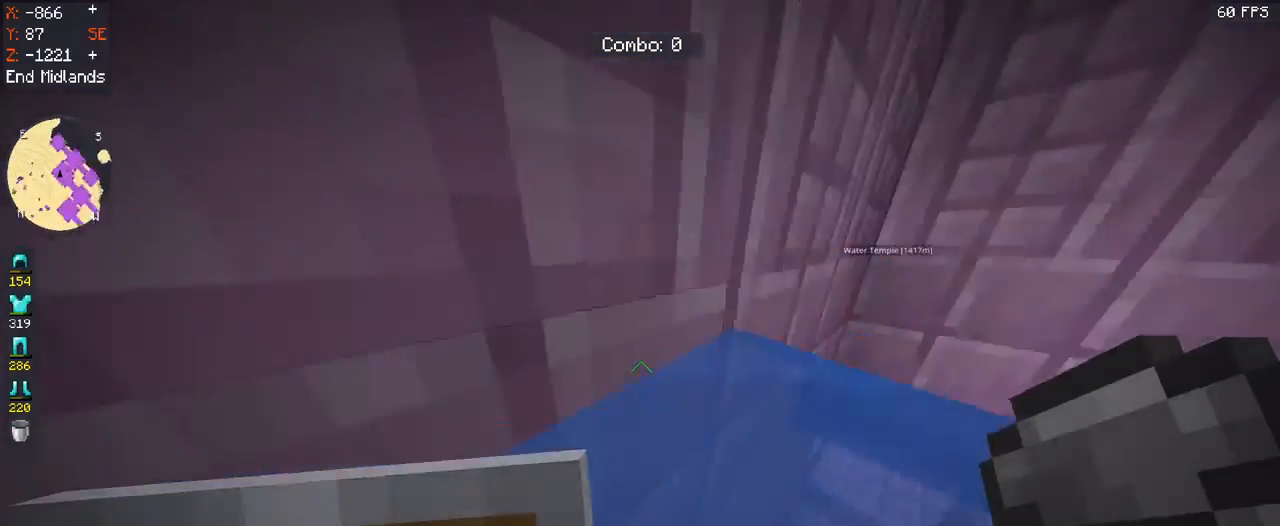
{"keys": ["a", "space", "w"], "mouse": ["right"], "events": [[100, "w", "up"], [167, "mouse_right", "down"], [167, "w", "down"], [333, "mouse_right", "up"], [400, "mouse_right", "down"]]}
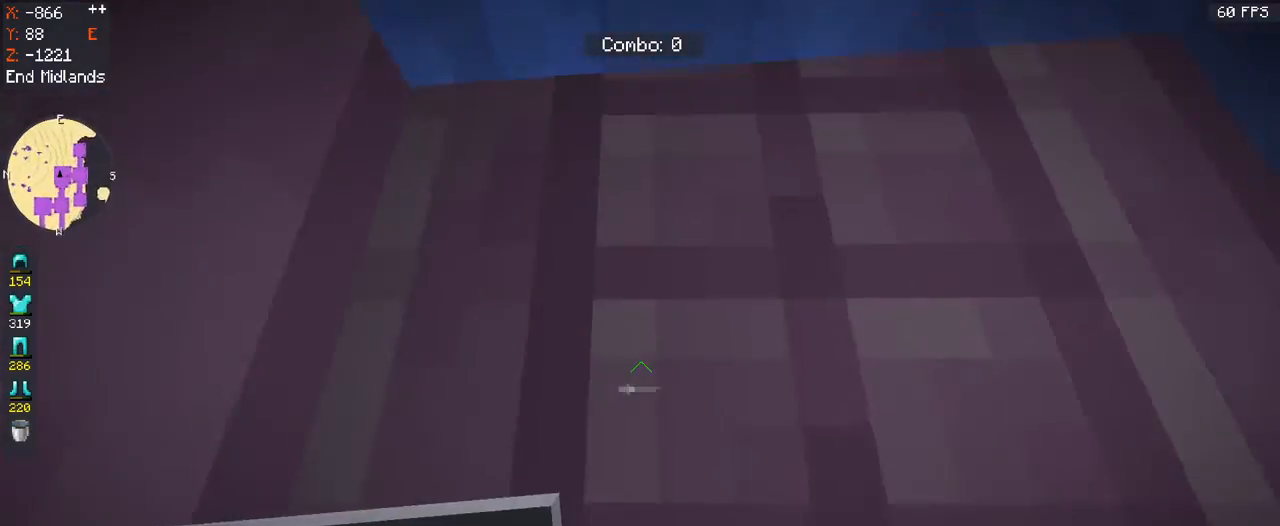
{"keys": ["space", "w"], "mouse": ["right"], "events": [[33, "mouse_right", "up"], [100, "a", "up"], [400, "mouse_right", "down"]]}
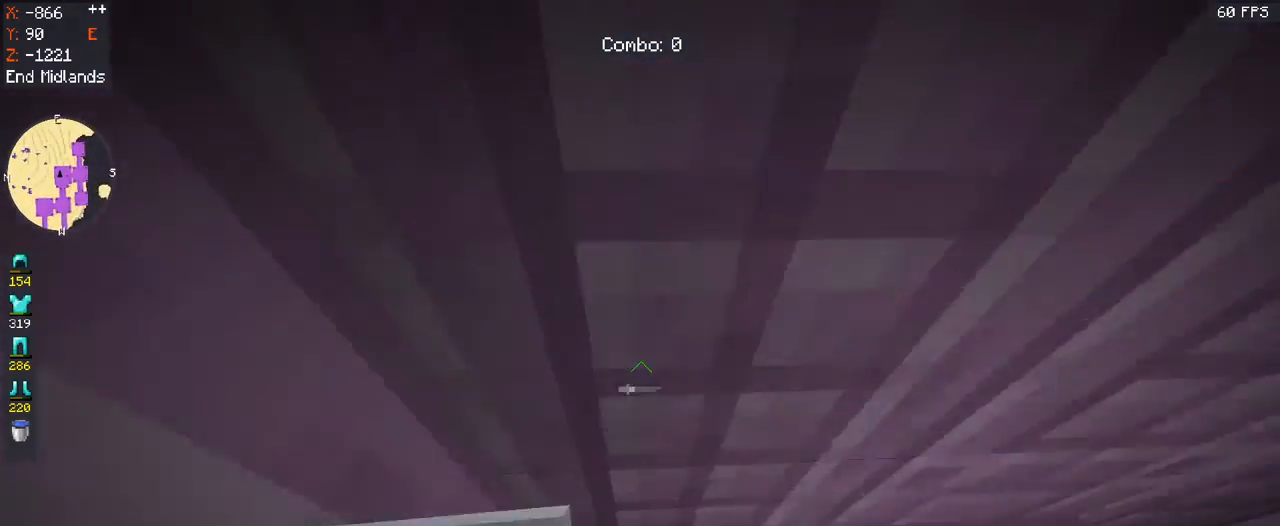
{"keys": ["space", "w"], "mouse": [], "events": [[67, "mouse_right", "up"], [167, "mouse_right", "down"], [333, "mouse_right", "up"]]}
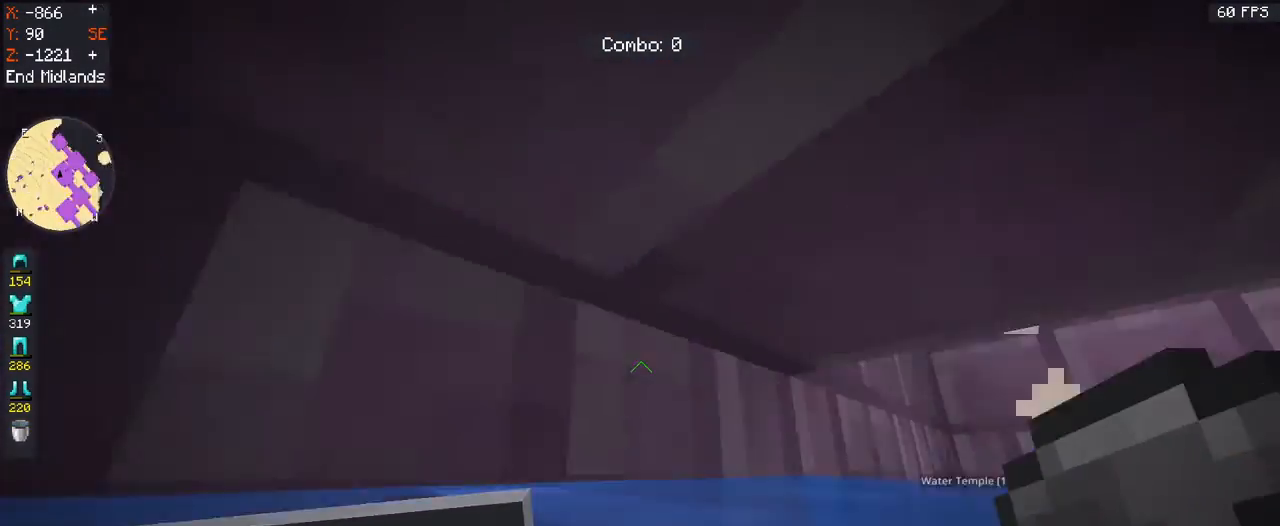
{"keys": ["d", "space", "w"], "mouse": [], "events": [[300, "d", "down"]]}
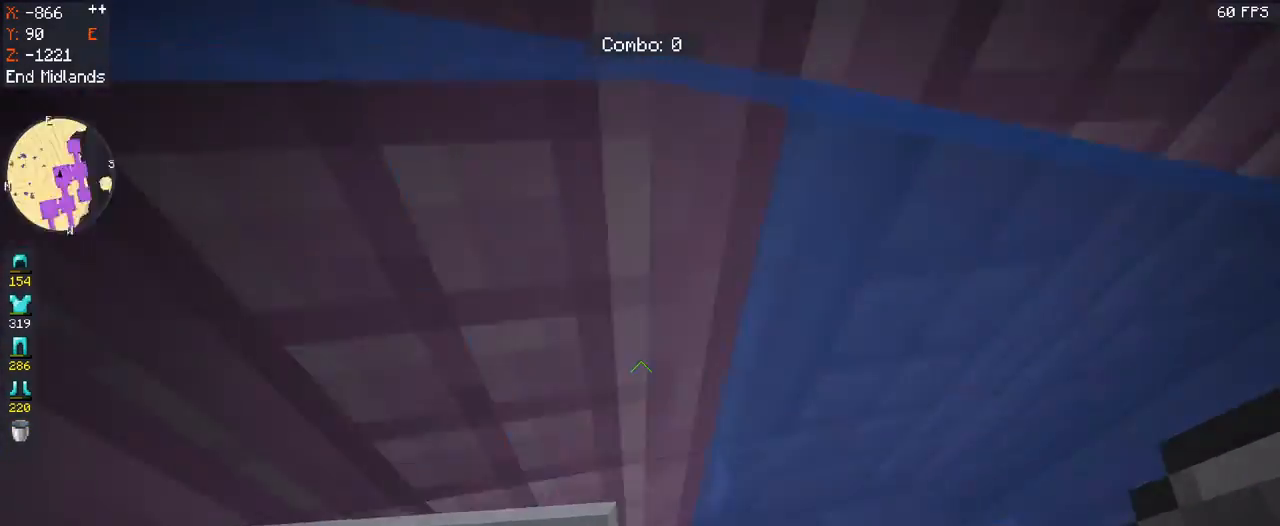
{"keys": ["d", "s", "space"], "mouse": [], "events": [[67, "d", "up"], [133, "w", "up"], [267, "d", "down"], [400, "s", "down"]]}
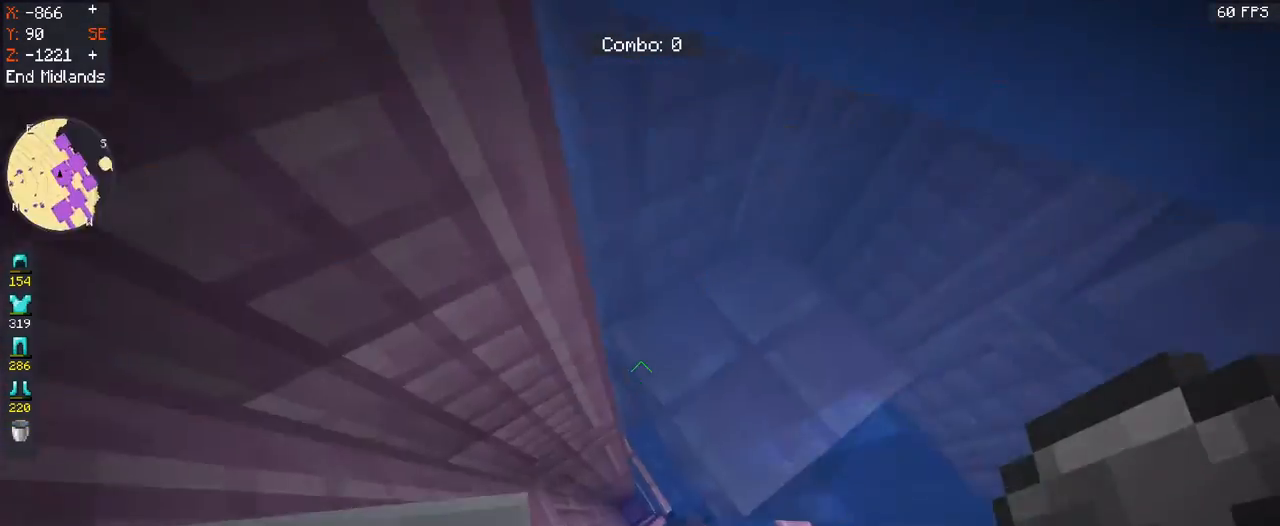
{"keys": ["d", "space"], "mouse": [], "events": [[133, "d", "up"], [367, "d", "down"], [433, "s", "up"]]}
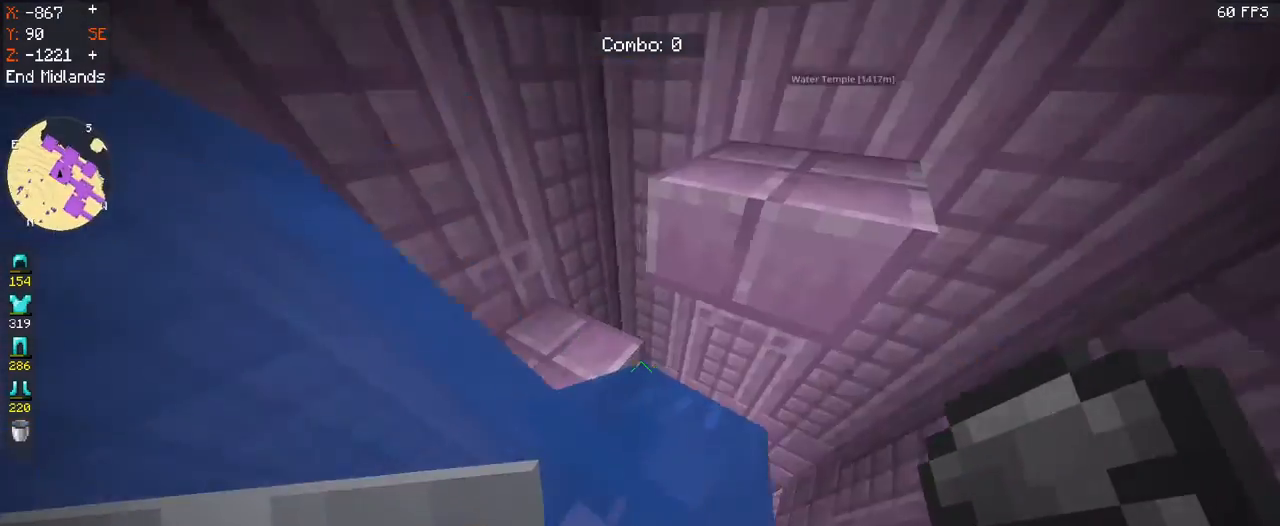
{"keys": ["a", "space", "w"], "mouse": [], "events": [[133, "a", "down"], [167, "d", "up"], [467, "w", "down"]]}
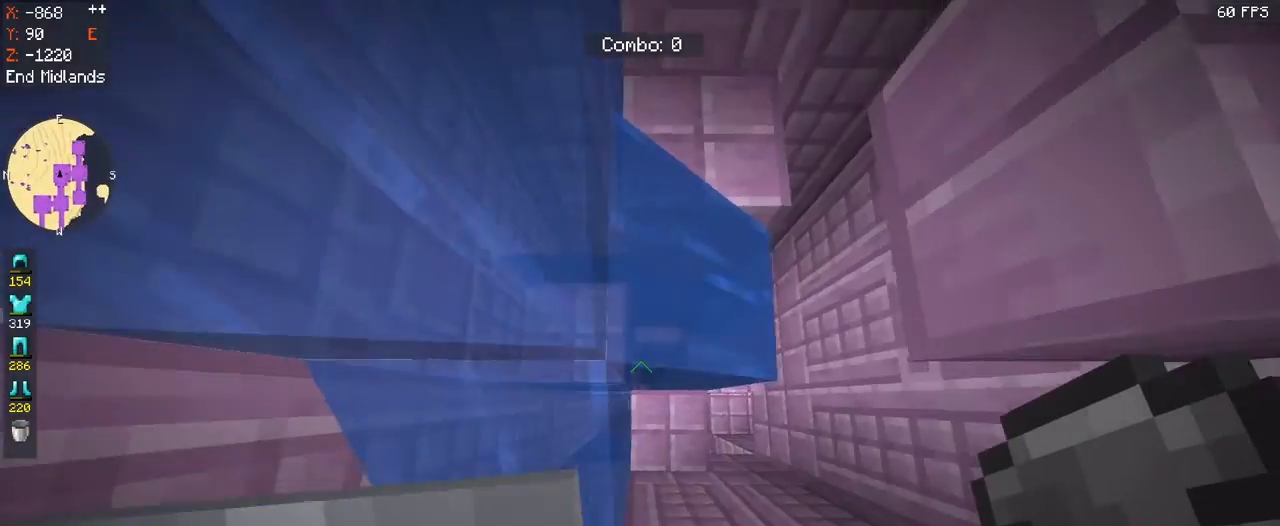
{"keys": ["space"], "mouse": [], "events": [[333, "a", "up"], [400, "w", "up"]]}
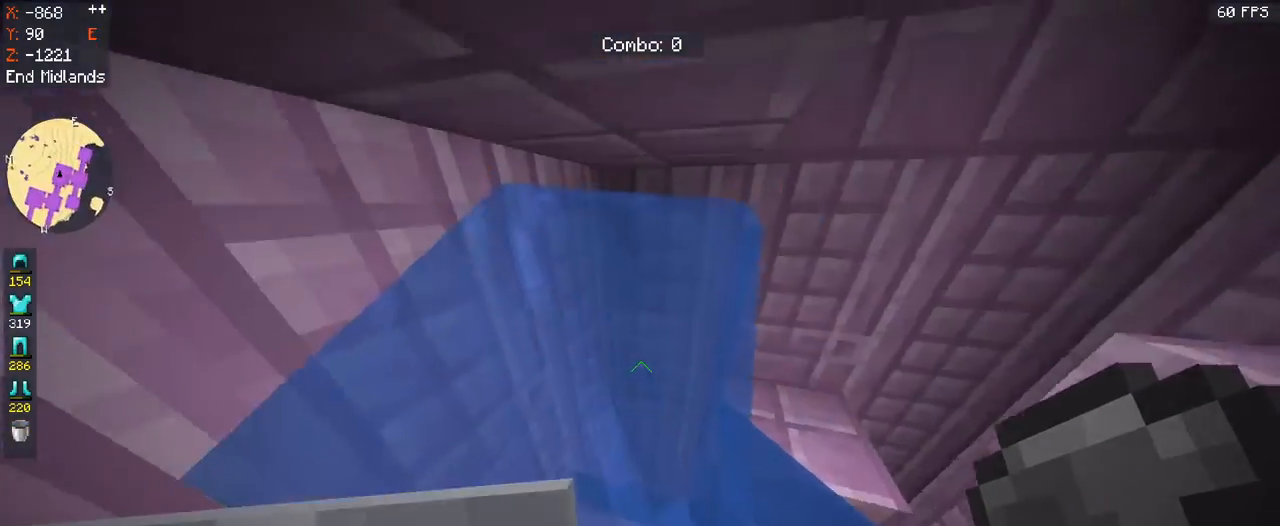
{"keys": ["s", "space"], "mouse": ["right"], "events": [[200, "s", "down"], [367, "mouse_right", "down"]]}
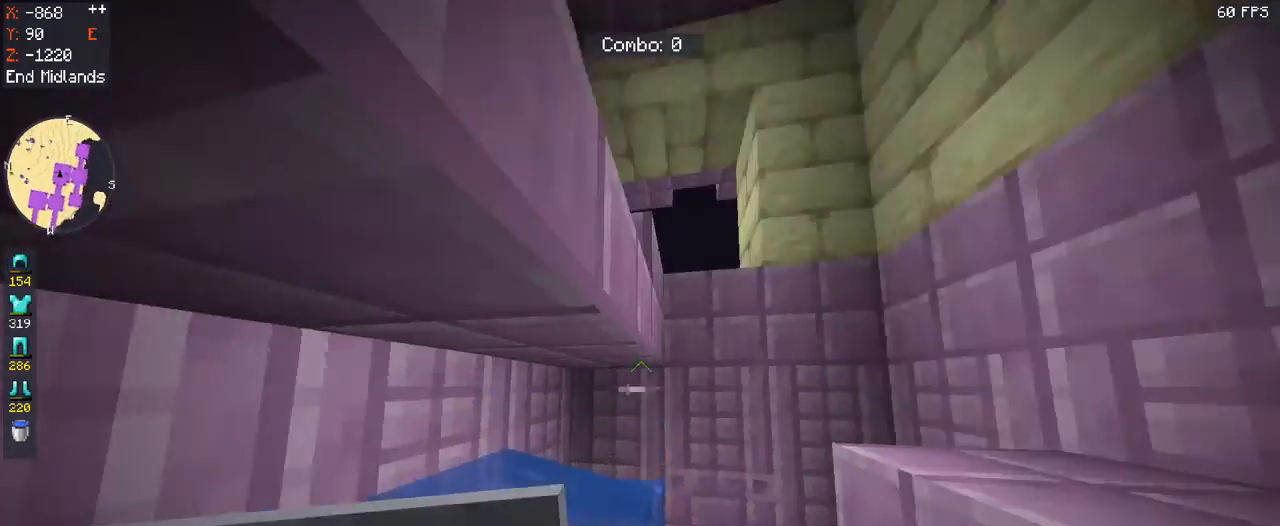
{"keys": ["a"], "mouse": ["right"], "events": [[33, "mouse_right", "up"], [133, "s", "up"], [167, "a", "down"], [467, "mouse_right", "down"], [467, "space", "up"]]}
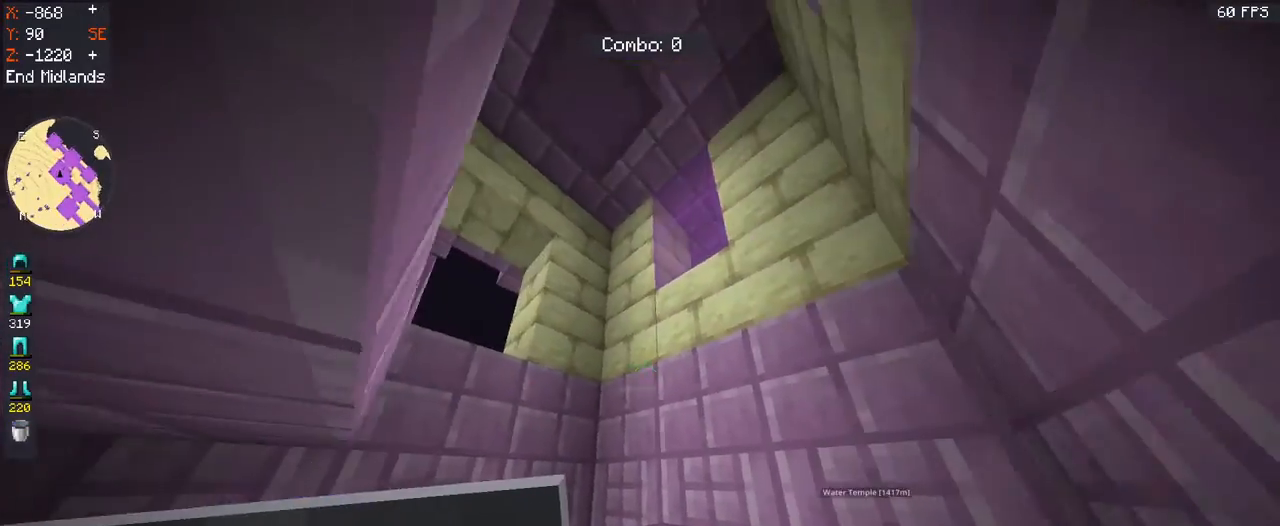
{"keys": ["d", "space", "w"], "mouse": [], "events": [[33, "a", "up"], [100, "mouse_right", "up"], [300, "d", "down"], [300, "w", "down"], [367, "space", "down"]]}
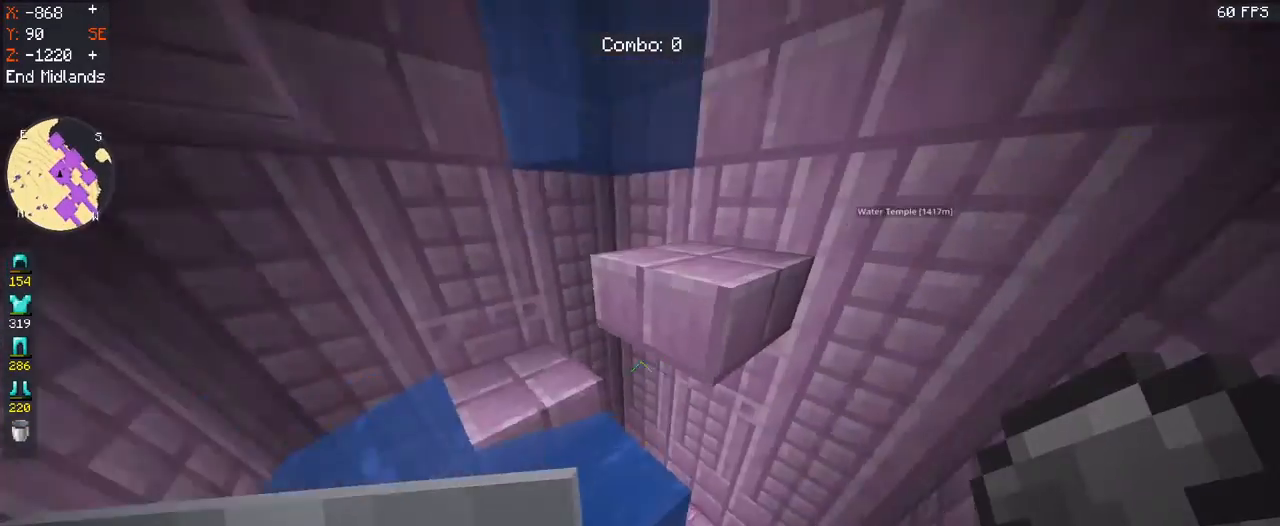
{"keys": ["space", "w"], "mouse": [], "events": [[67, "d", "up"], [133, "a", "down"], [367, "a", "up"]]}
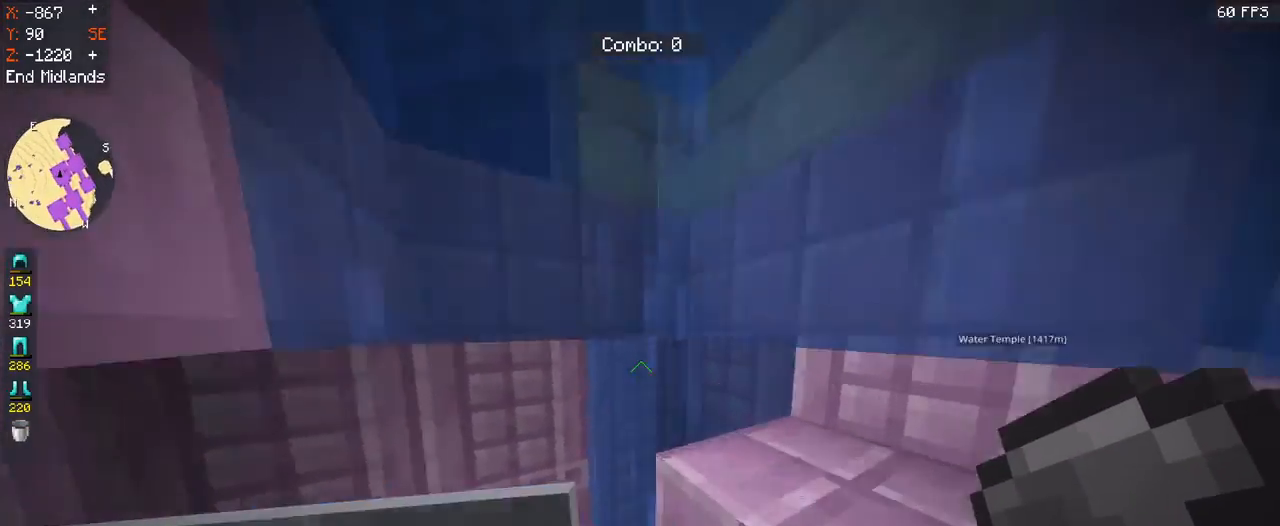
{"keys": ["d", "space", "w"], "mouse": [], "events": [[67, "a", "down"], [200, "a", "up"], [233, "d", "down"]]}
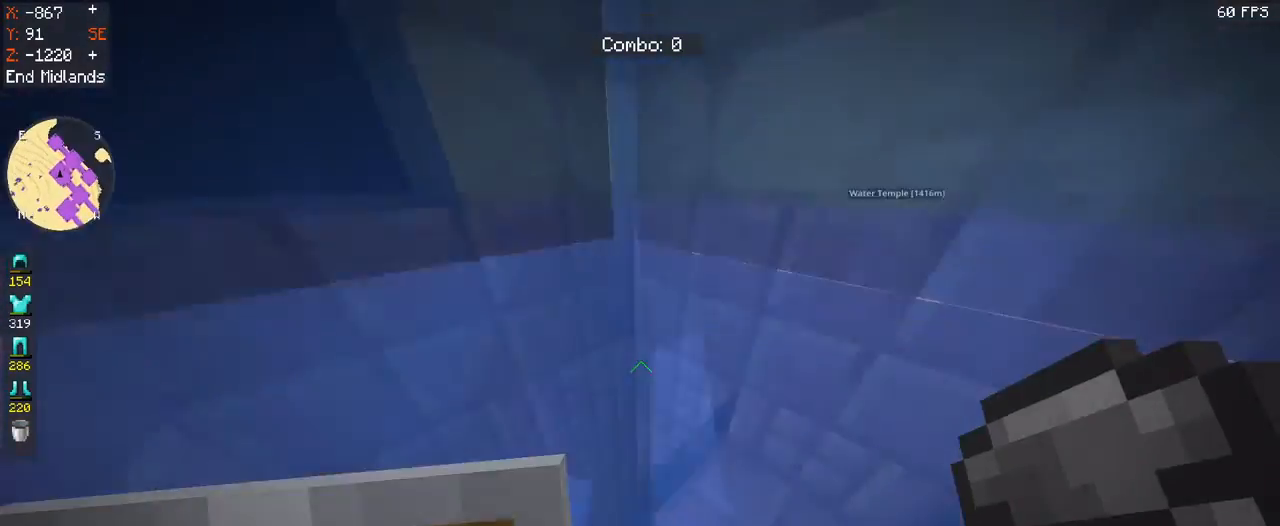
{"keys": ["a", "space", "w"], "mouse": [], "events": [[333, "a", "down"], [367, "d", "up"]]}
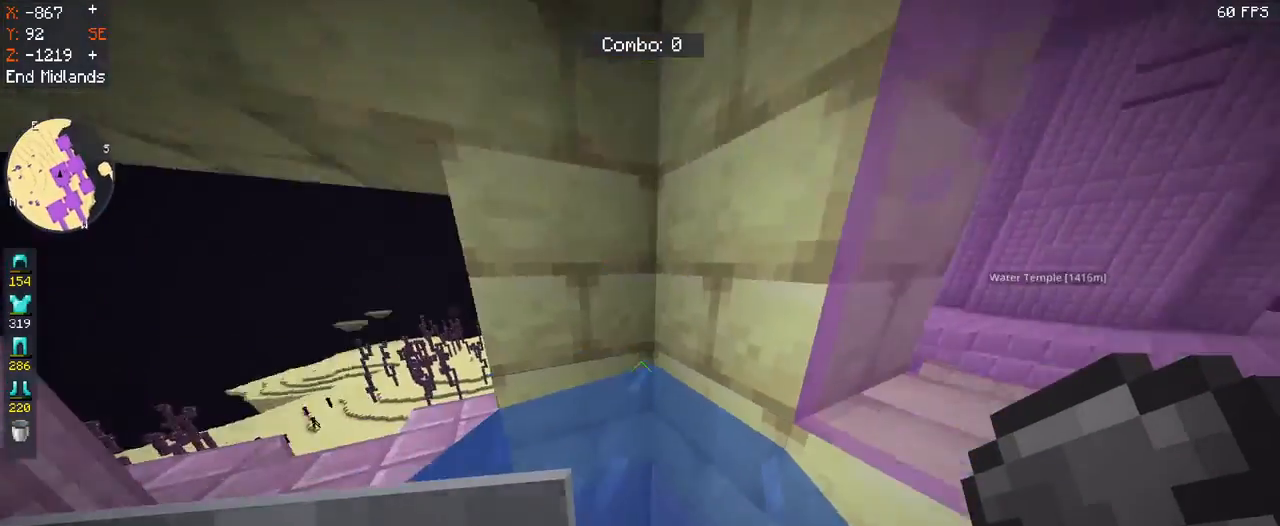
{"keys": ["d", "space"], "mouse": [], "events": [[133, "w", "up"], [200, "d", "down"], [233, "a", "up"]]}
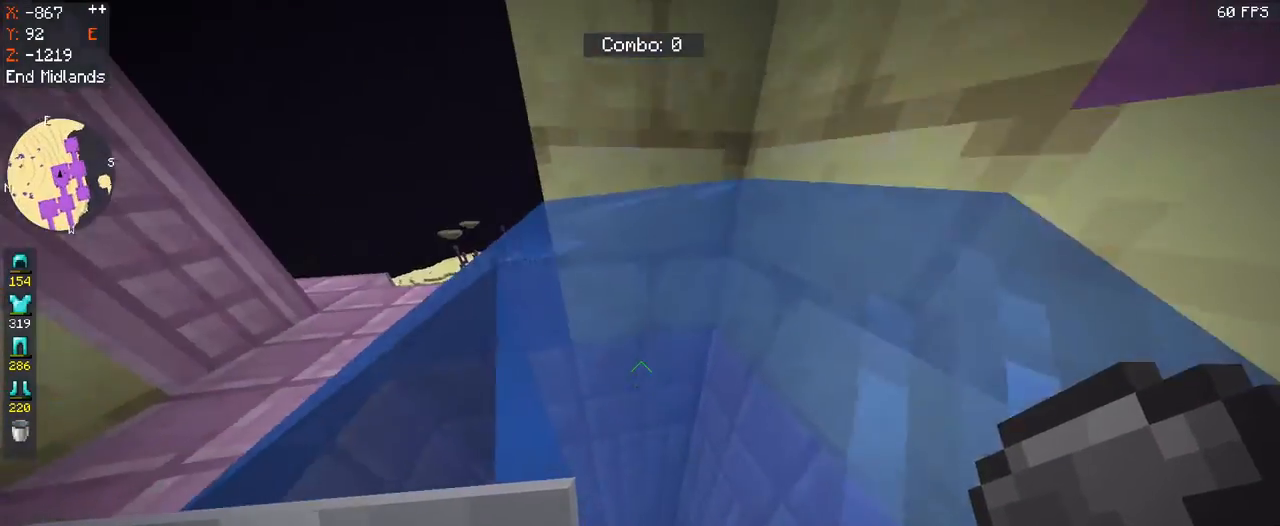
{"keys": [], "mouse": [], "events": [[67, "mouse_right", "down"], [100, "d", "up"], [233, "mouse_right", "up"], [433, "space", "up"]]}
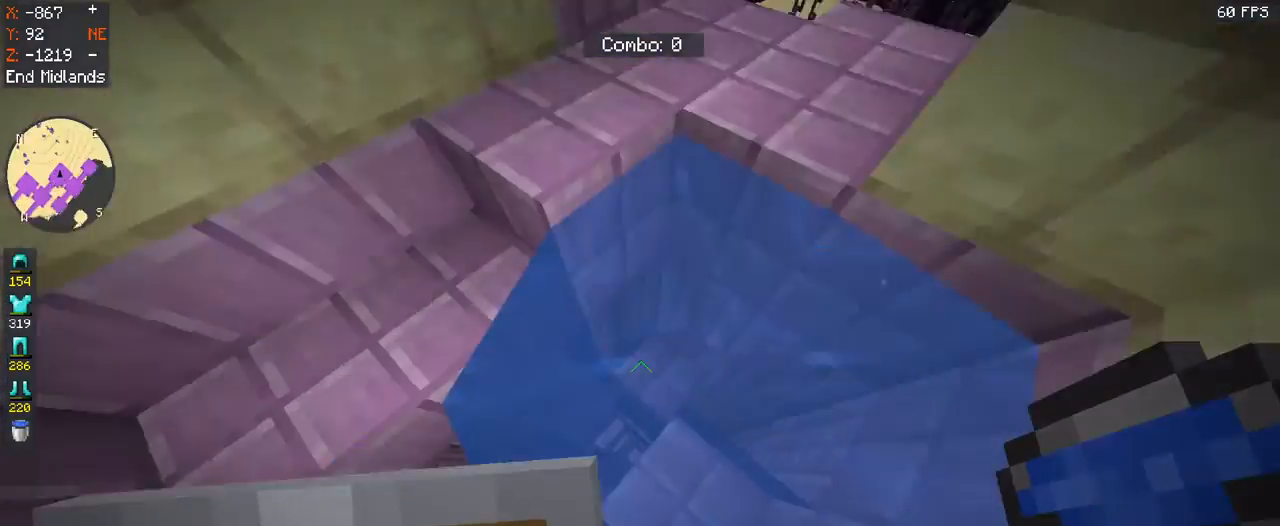
{"keys": ["d"], "mouse": [], "events": [[233, "d", "down"]]}
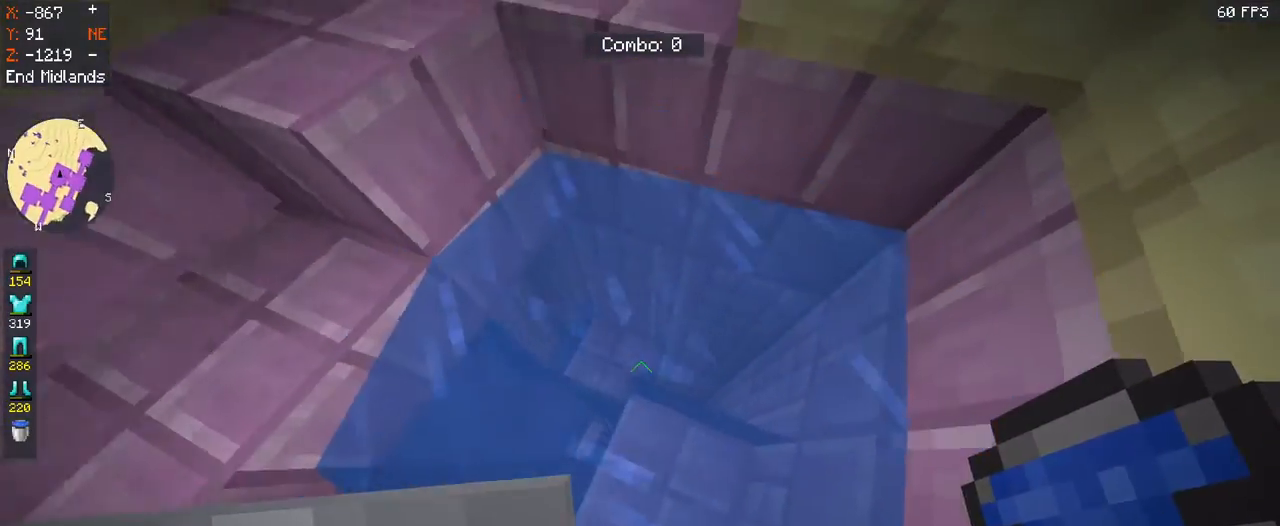
{"keys": [], "mouse": [], "events": [[233, "d", "up"]]}
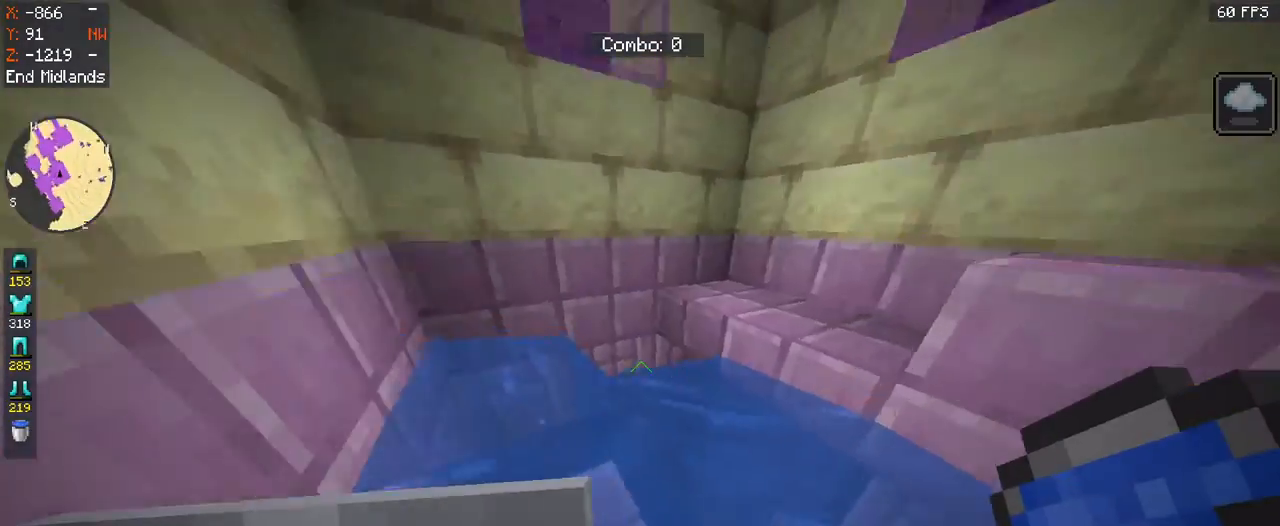
{"keys": ["a", "space", "w"], "mouse": [], "events": [[300, "w", "down"], [367, "a", "down"], [467, "space", "down"]]}